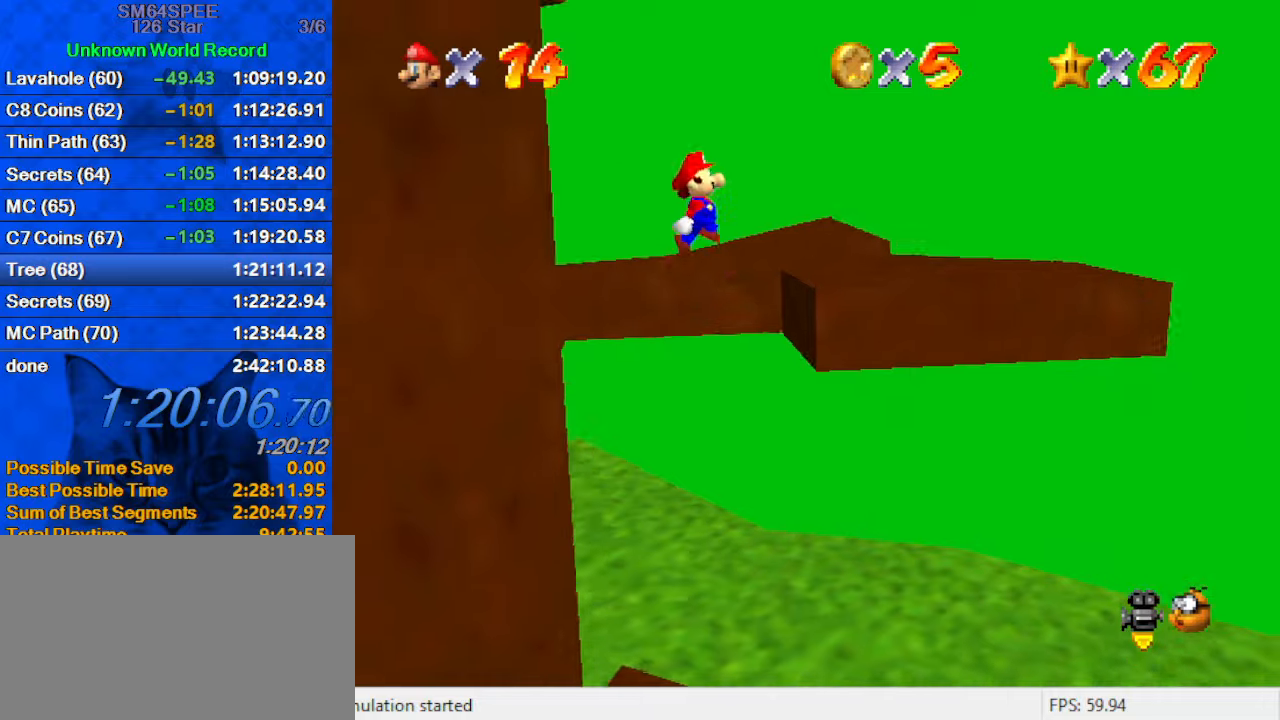
Gameplay with keyboard; each line is a JSON object with the keys held at the frame after it. "events" lists presses ("down") and releases ("up") of "a", "c", "ctrl", "d", "down", "left", "return", "right", "s", "shift", "up", "w", "x" and "y" between this image and that frame as [ms after this image, input, new state], when the widget could be followed in between. No other keys are recorded. Mouse input is not recorded.
{"keys": ["shift", "up"], "events": []}
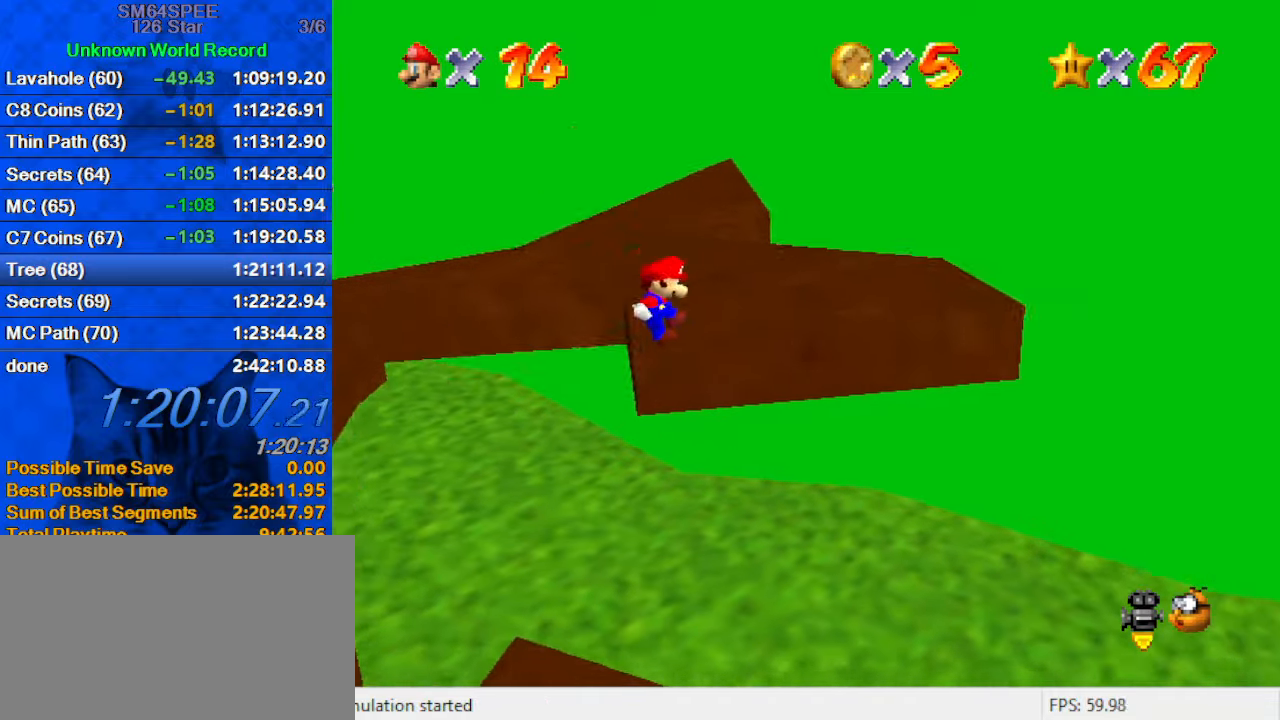
{"keys": ["right", "shift"], "events": [[66, "shift", "up"], [166, "shift", "down"], [400, "d", "down"], [466, "right", "down"], [466, "up", "up"], [500, "d", "up"]]}
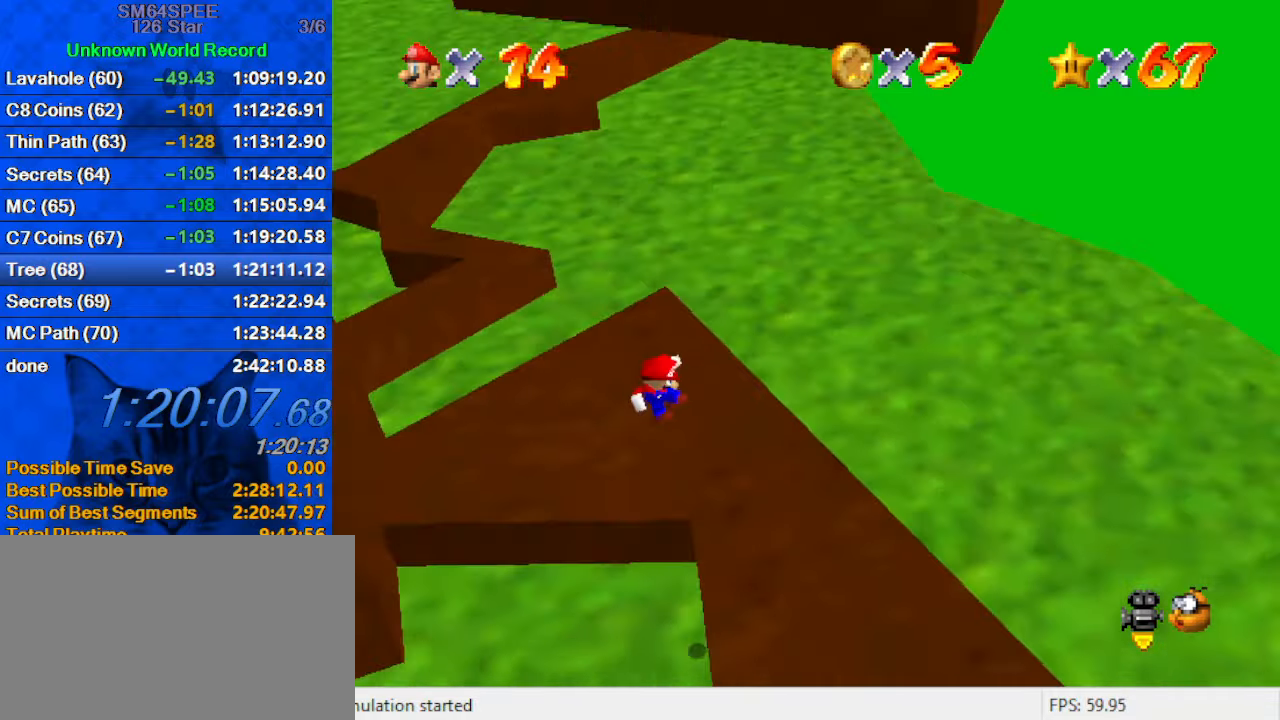
{"keys": ["ctrl", "down", "left", "shift"], "events": [[33, "down", "down"], [33, "shift", "up"], [100, "d", "down"], [100, "right", "up"], [200, "d", "up"], [200, "left", "down"], [266, "ctrl", "down"], [366, "ctrl", "up"], [433, "left", "up"], [466, "ctrl", "down"], [466, "shift", "down"], [500, "left", "down"]]}
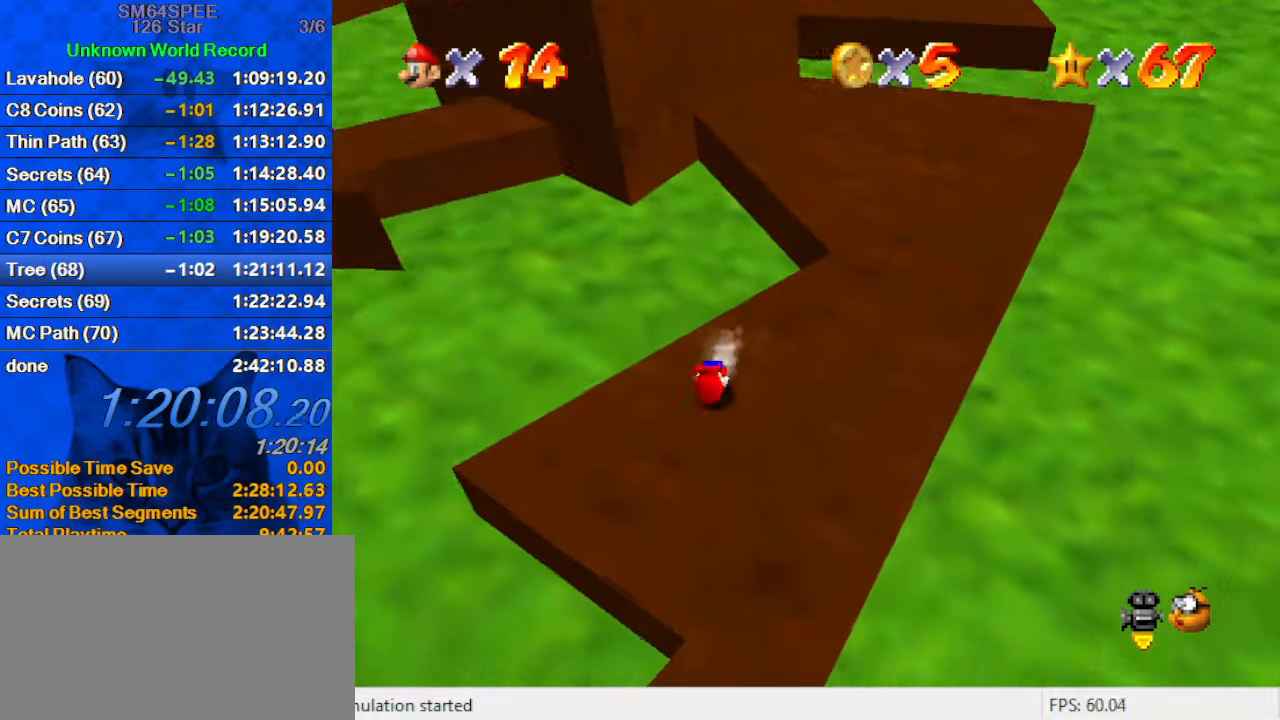
{"keys": ["left", "up"], "events": [[100, "ctrl", "up"], [100, "shift", "up"], [166, "down", "up"], [233, "d", "down"], [233, "left", "up"], [400, "d", "up"], [400, "left", "down"], [466, "up", "down"]]}
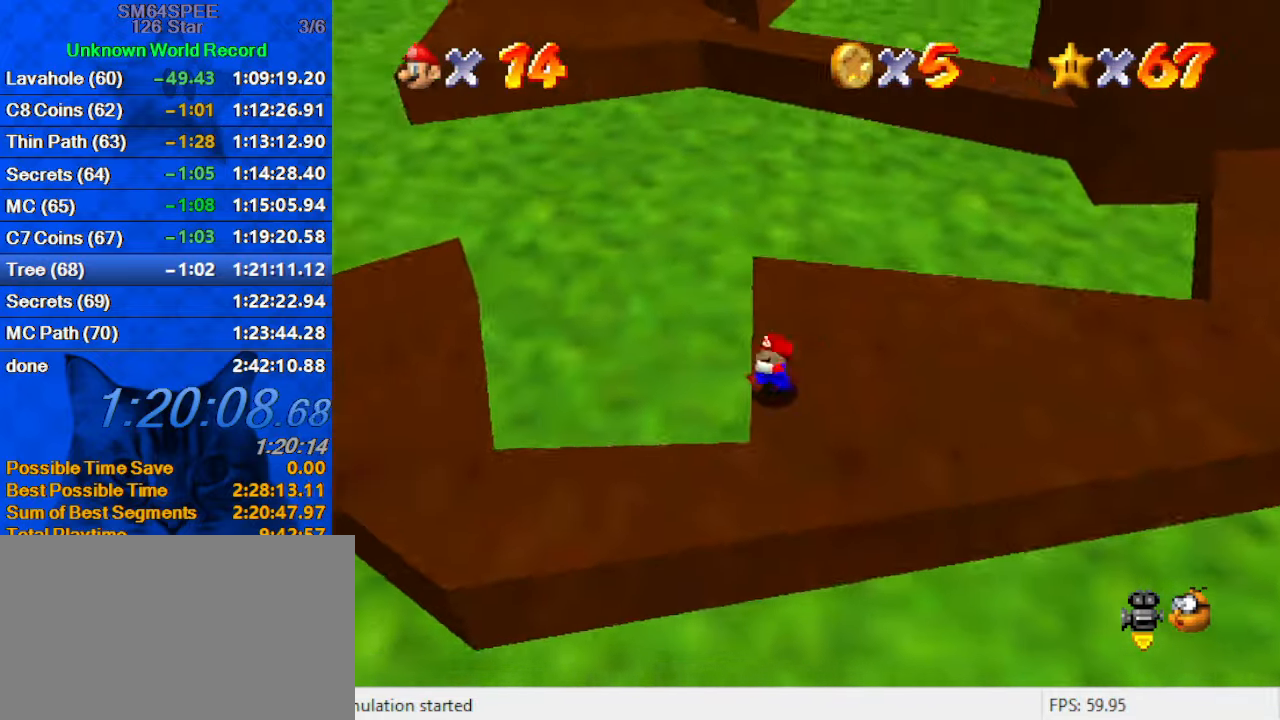
{"keys": ["up"], "events": [[266, "left", "up"]]}
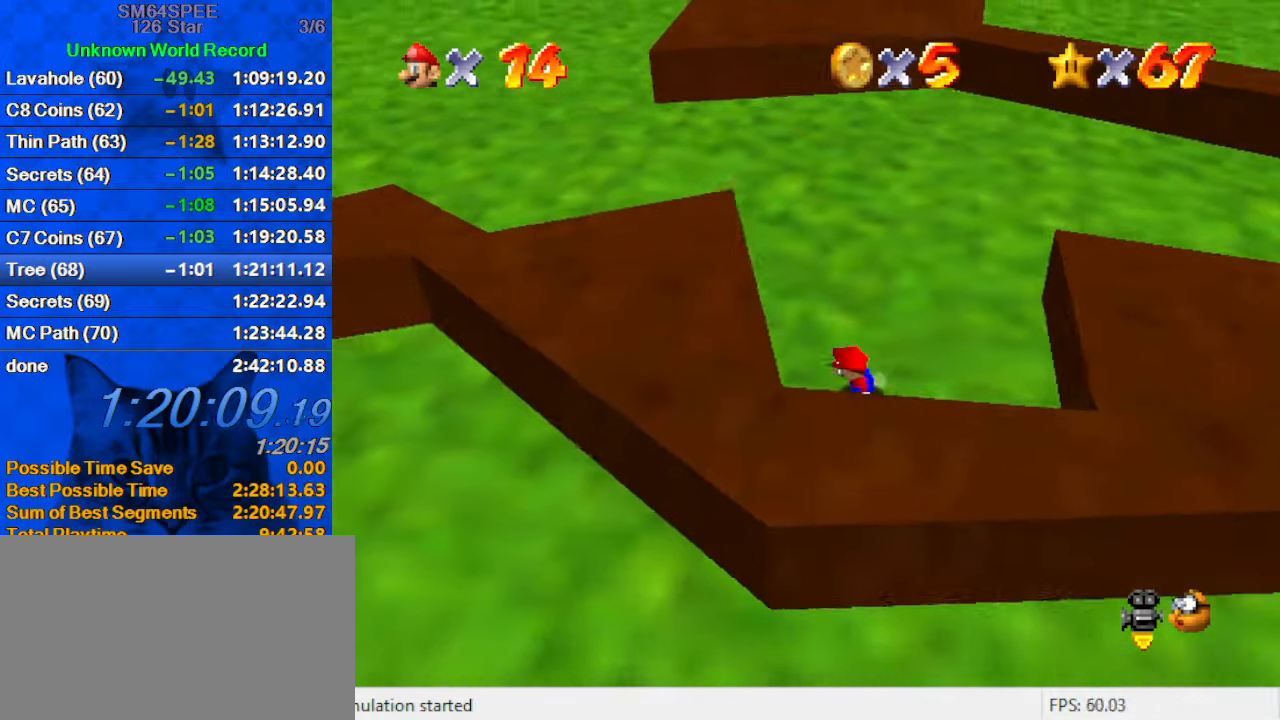
{"keys": ["up"], "events": [[333, "shift", "down"], [466, "shift", "up"]]}
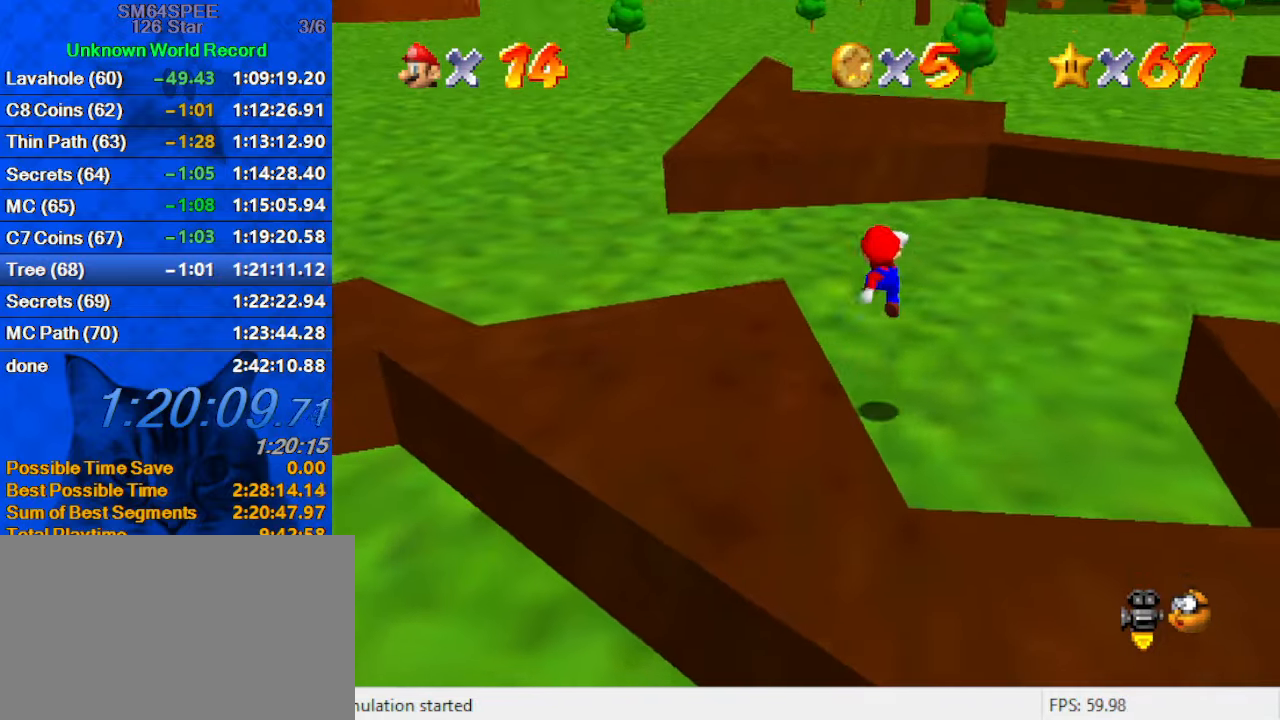
{"keys": ["left", "shift", "up"], "events": [[33, "a", "down"], [200, "a", "up"], [300, "left", "down"], [333, "ctrl", "down"], [433, "ctrl", "up"], [466, "shift", "down"]]}
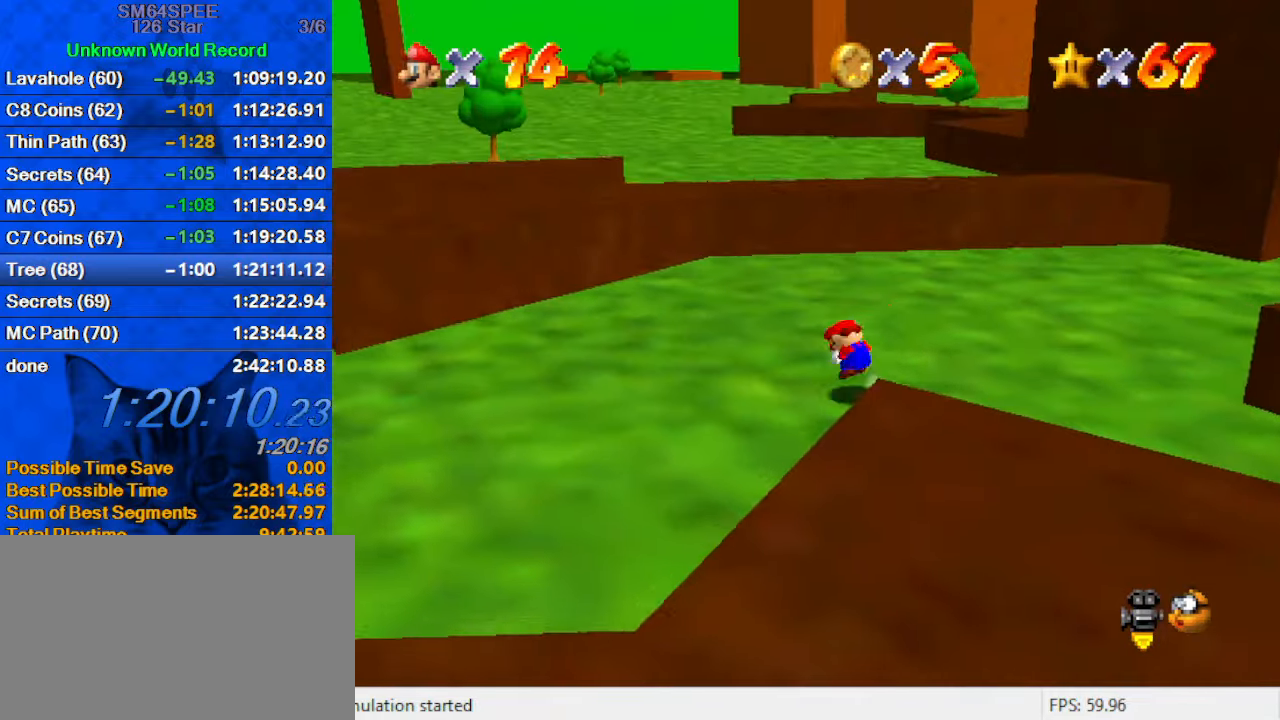
{"keys": ["left", "up"], "events": [[33, "up", "up"], [66, "ctrl", "down"], [166, "ctrl", "up"], [166, "shift", "up"], [300, "a", "down"], [333, "up", "down"], [433, "a", "up"]]}
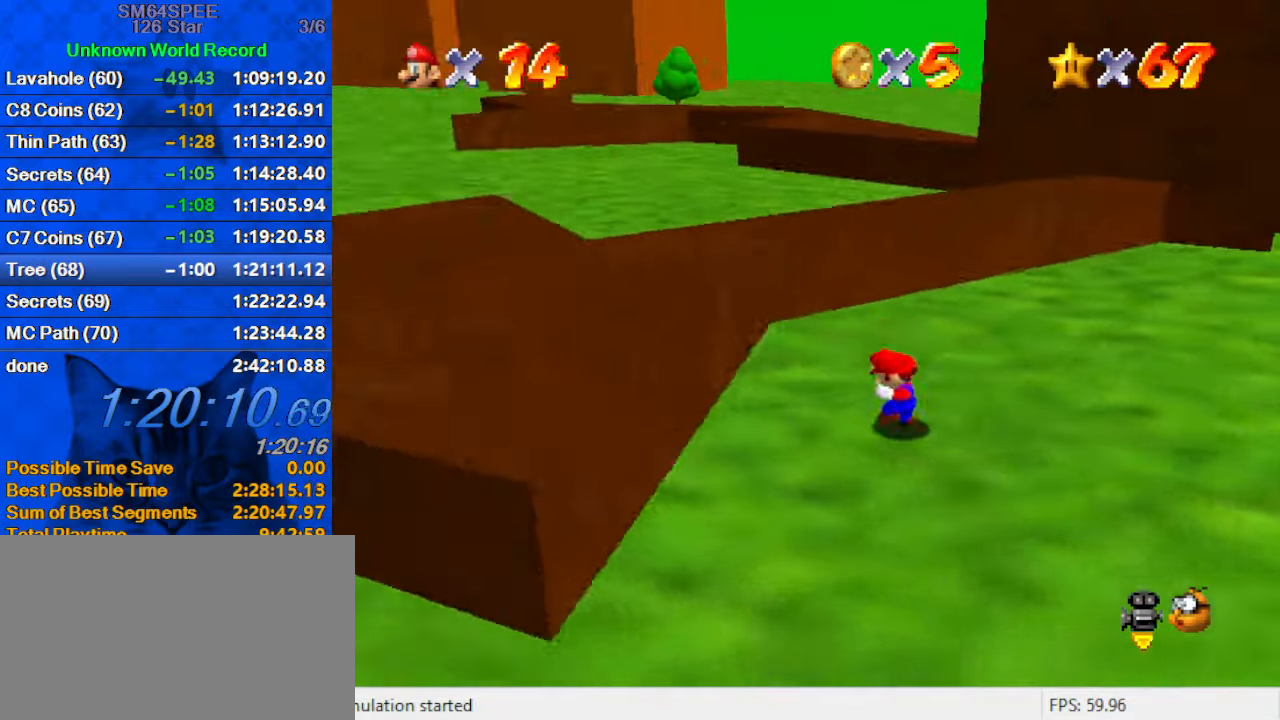
{"keys": ["left", "shift"], "events": [[166, "left", "up"], [466, "left", "down"], [466, "shift", "down"], [500, "up", "up"]]}
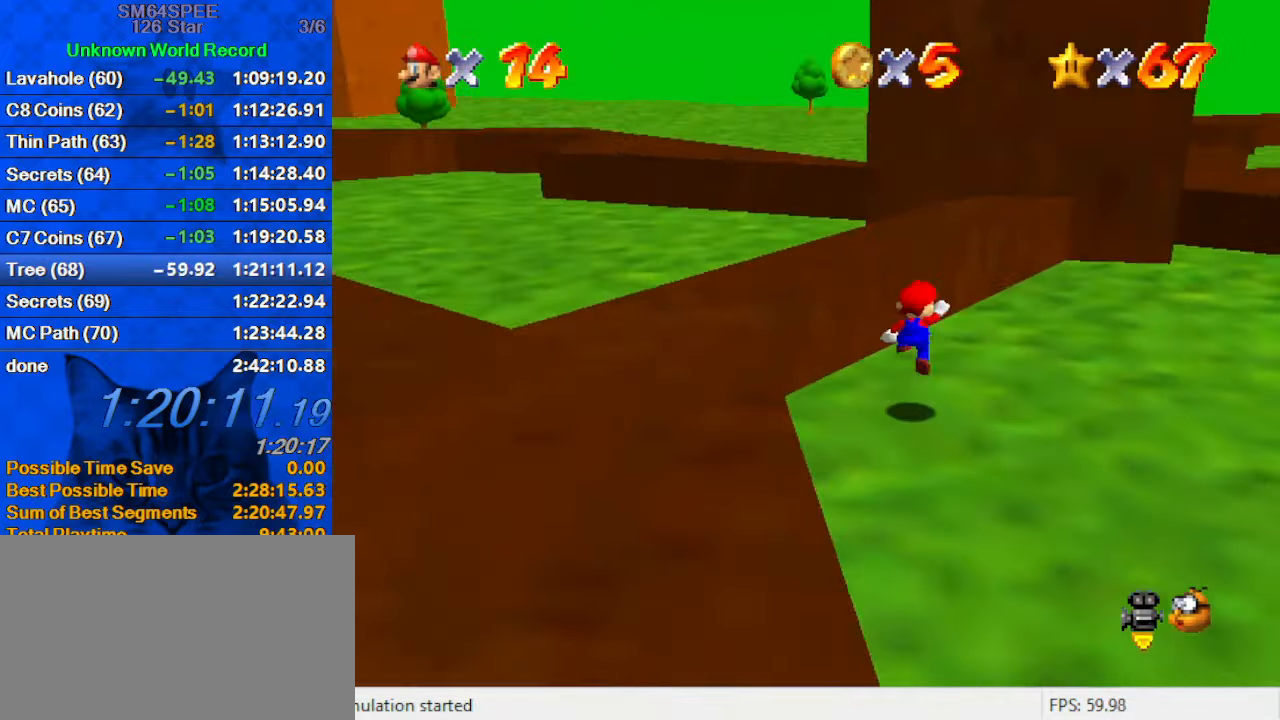
{"keys": ["up"], "events": [[33, "down", "down"], [166, "down", "up"], [266, "up", "down"], [333, "ctrl", "down"], [333, "left", "up"], [400, "shift", "up"], [466, "ctrl", "up"]]}
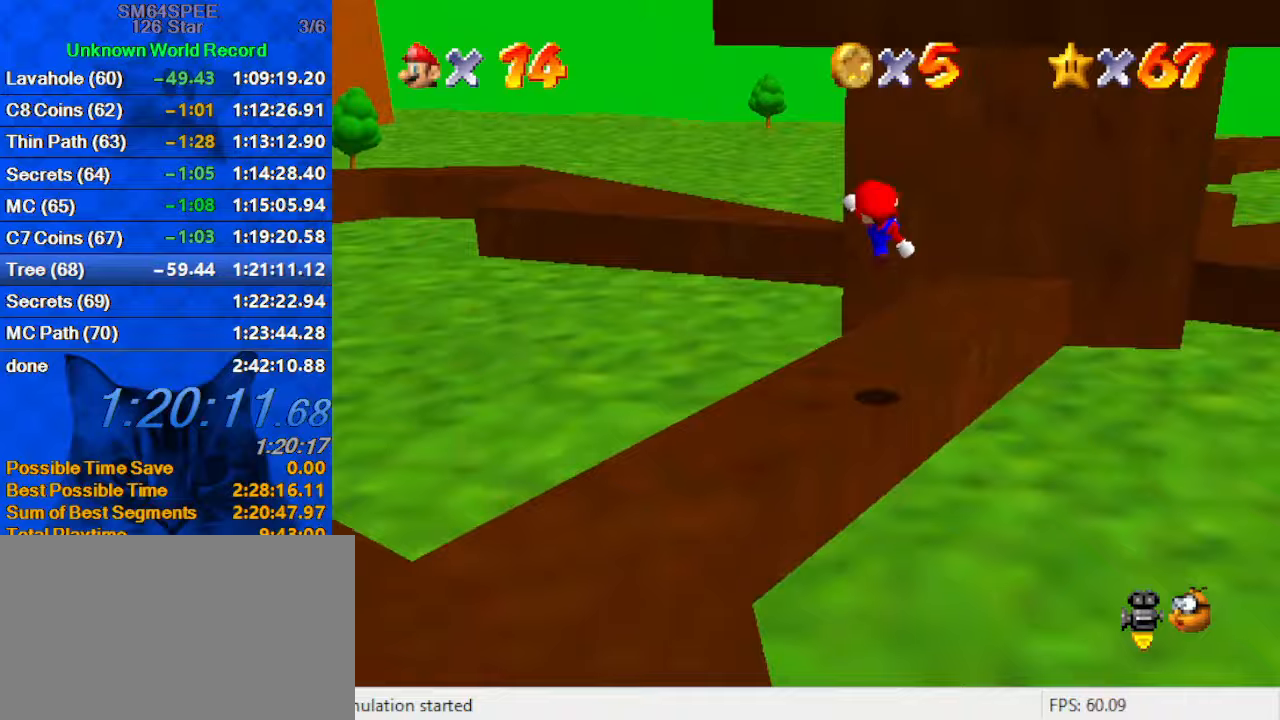
{"keys": ["a", "left", "shift", "up"], "events": [[67, "a", "down"], [100, "left", "down"], [233, "a", "up"], [333, "shift", "down"], [467, "a", "down"]]}
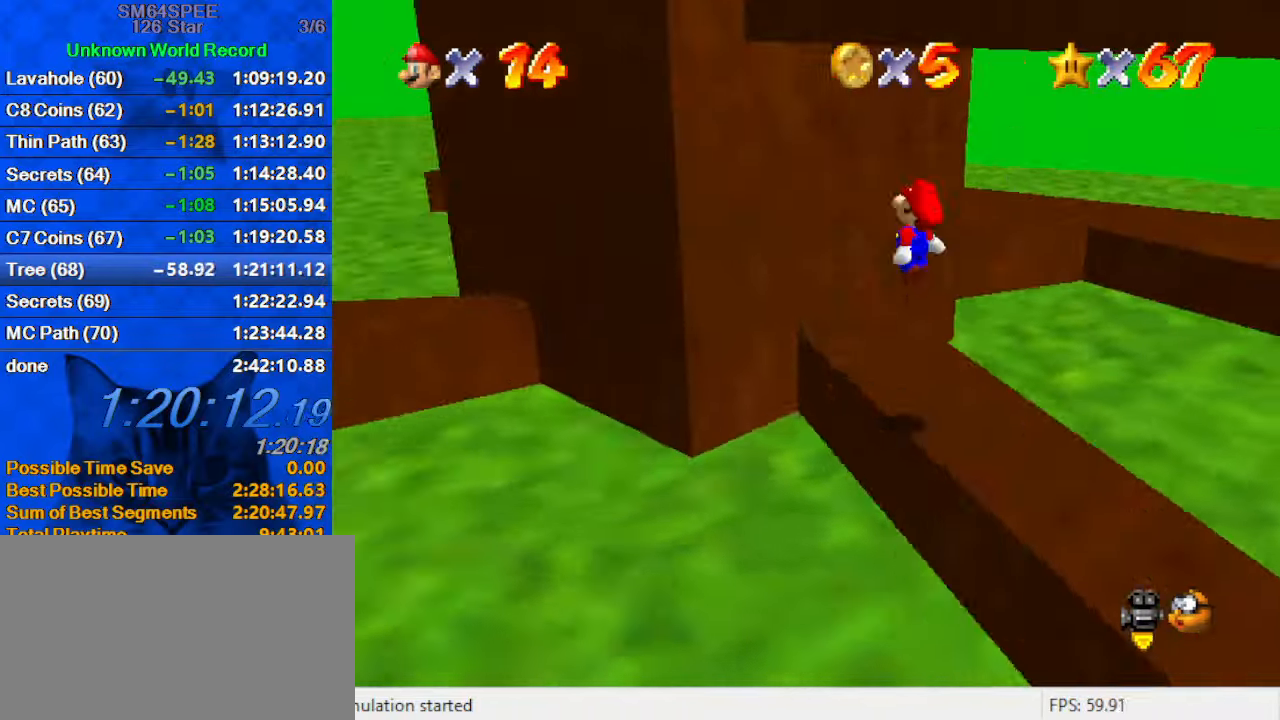
{"keys": ["right", "shift", "up"], "events": [[67, "up", "up"], [200, "a", "up"], [333, "shift", "up"], [433, "left", "up"], [433, "right", "down"], [500, "shift", "down"], [500, "up", "down"]]}
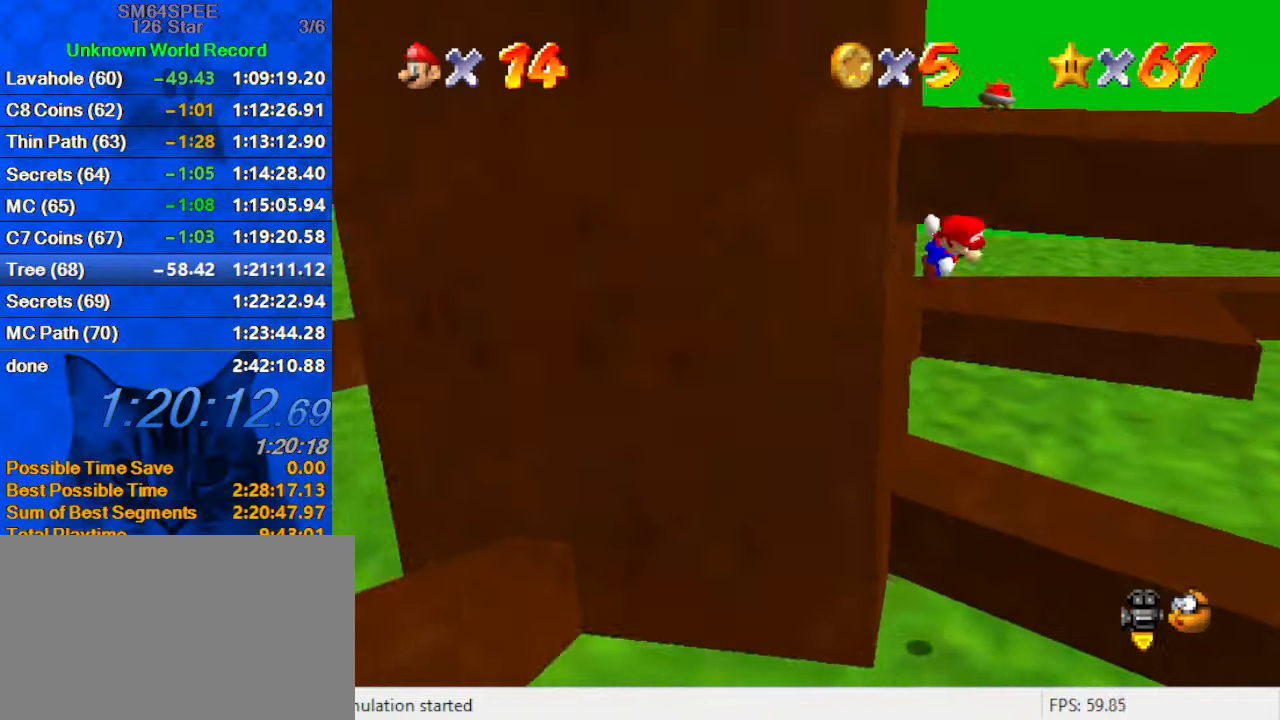
{"keys": ["right", "up"], "events": [[167, "shift", "up"]]}
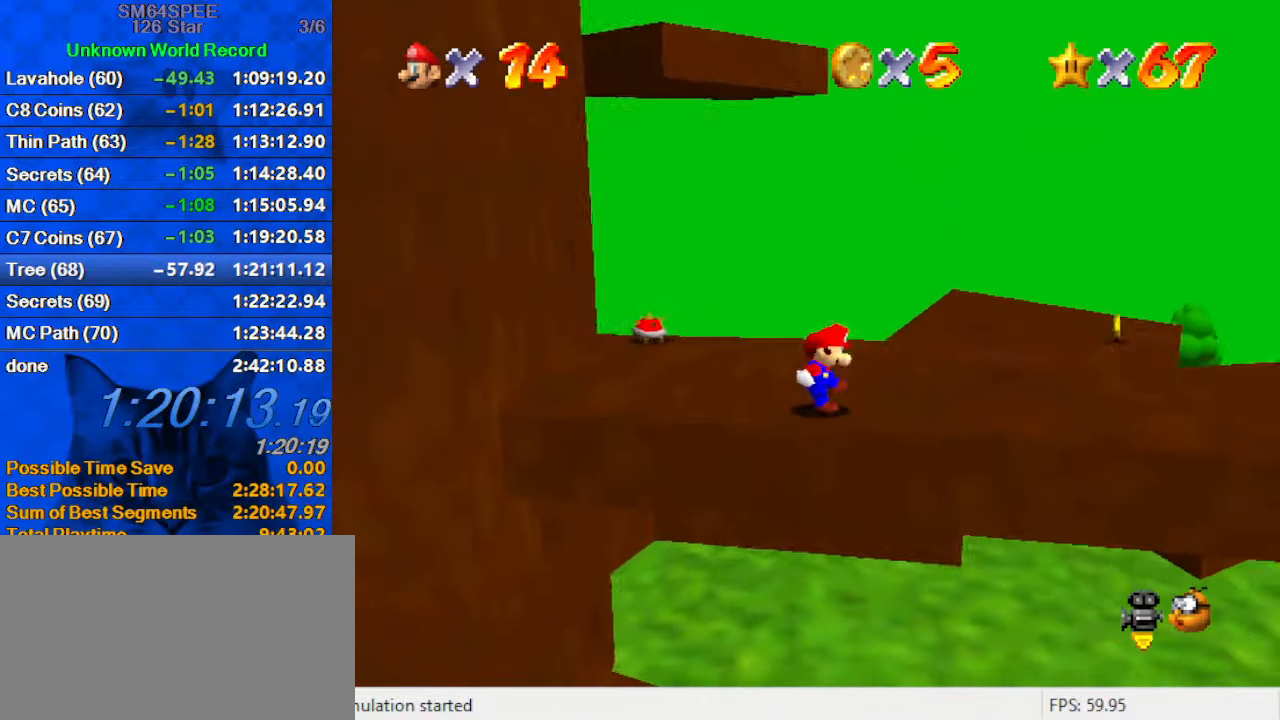
{"keys": ["d", "right"], "events": [[33, "up", "up"], [133, "left", "down"], [200, "right", "up"], [200, "up", "down"], [233, "shift", "down"], [333, "left", "up"], [333, "right", "down"], [333, "shift", "up"], [367, "up", "up"], [433, "d", "down"]]}
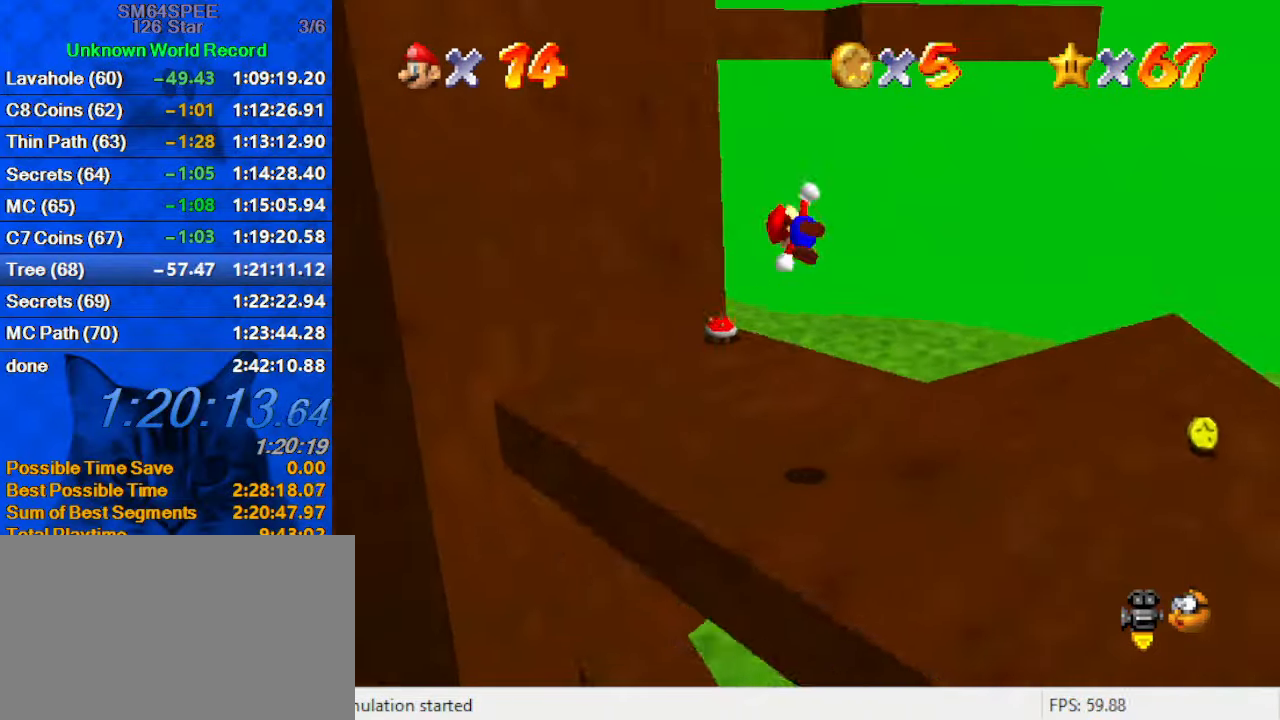
{"keys": ["left", "up"], "events": [[67, "d", "up"], [67, "down", "down"], [233, "down", "up"], [433, "right", "up"], [433, "up", "down"], [467, "left", "down"]]}
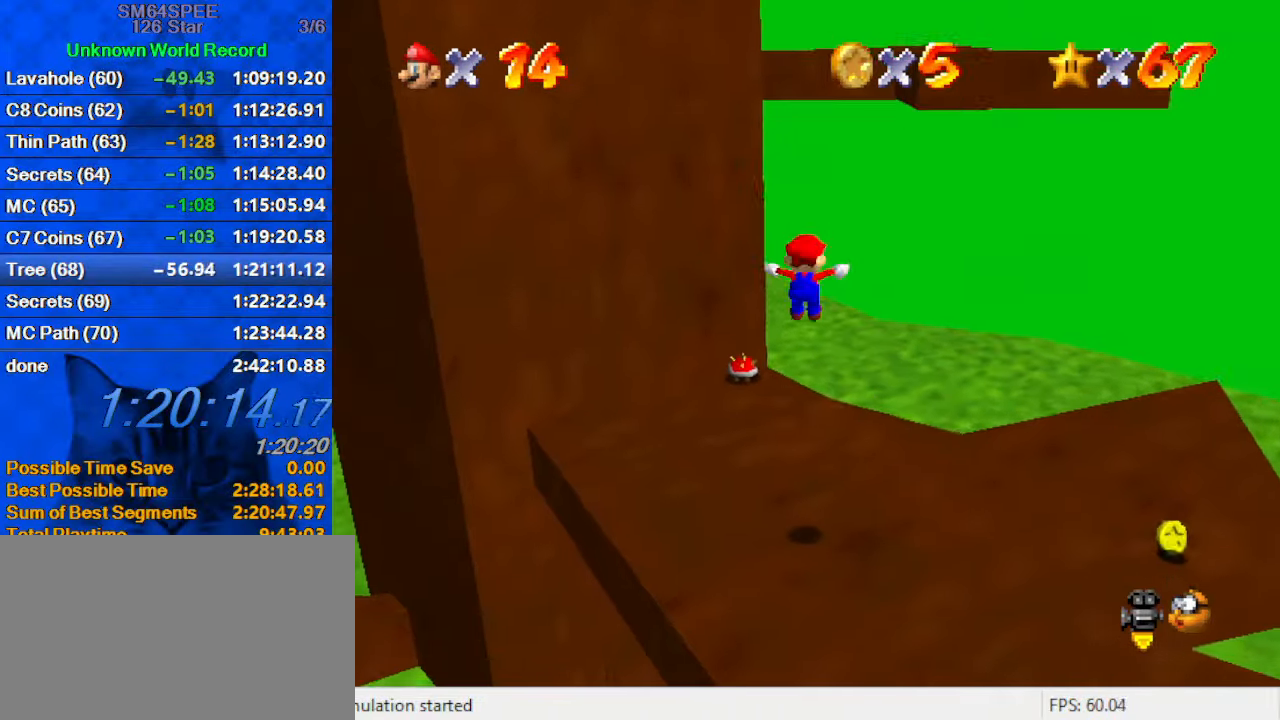
{"keys": ["up"], "events": [[267, "left", "up"], [333, "shift", "down"], [433, "shift", "up"]]}
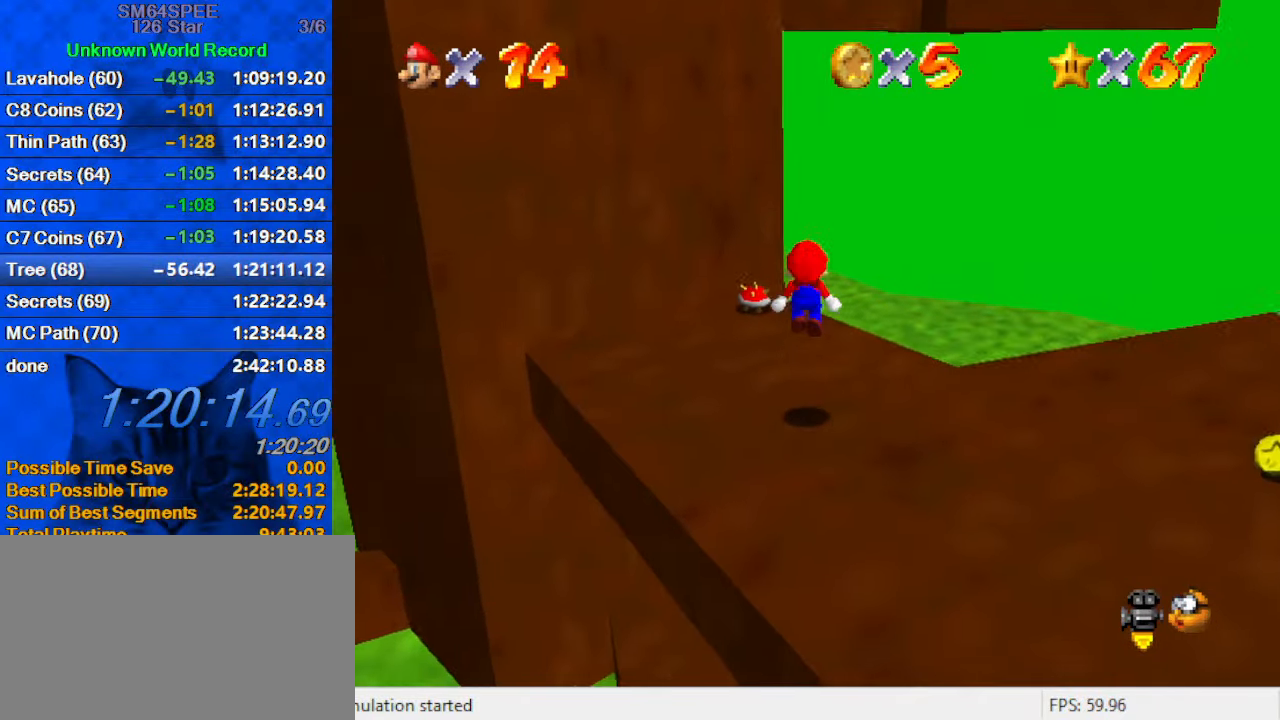
{"keys": ["shift", "up"], "events": [[467, "shift", "down"]]}
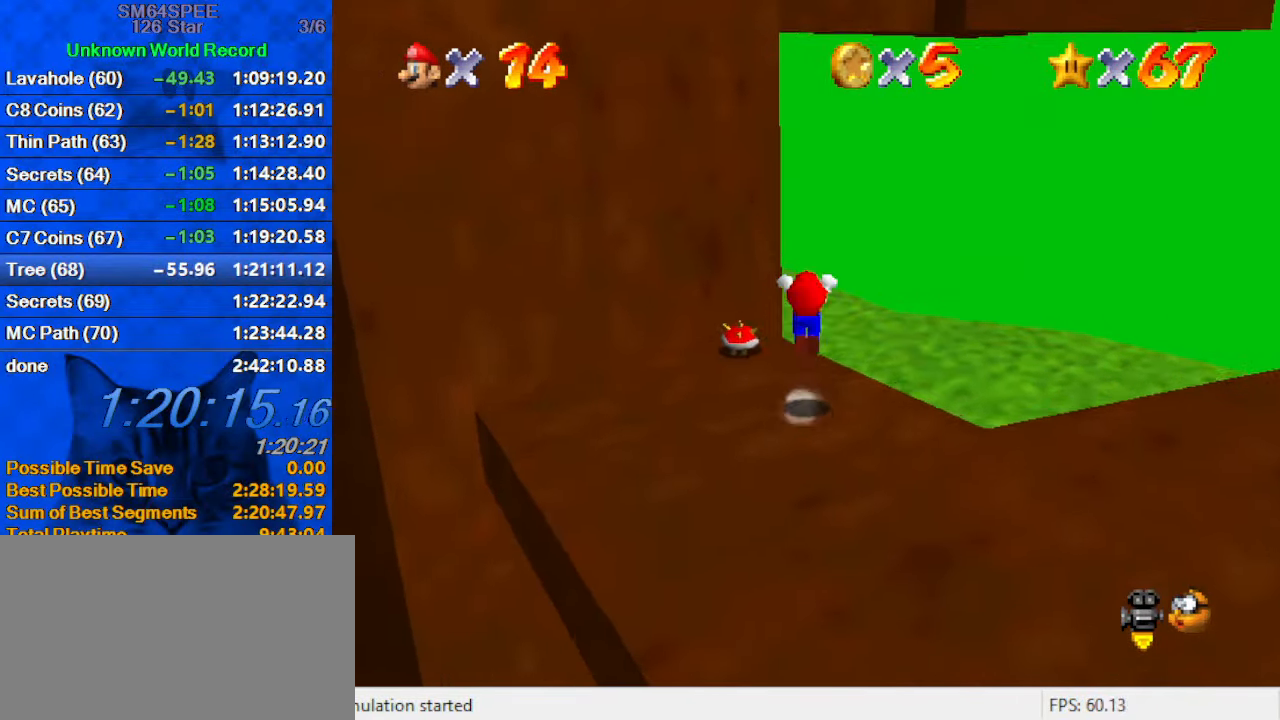
{"keys": ["left", "up"], "events": [[100, "a", "down"], [100, "left", "down"], [267, "a", "up"], [400, "shift", "up"], [400, "up", "up"], [500, "up", "down"]]}
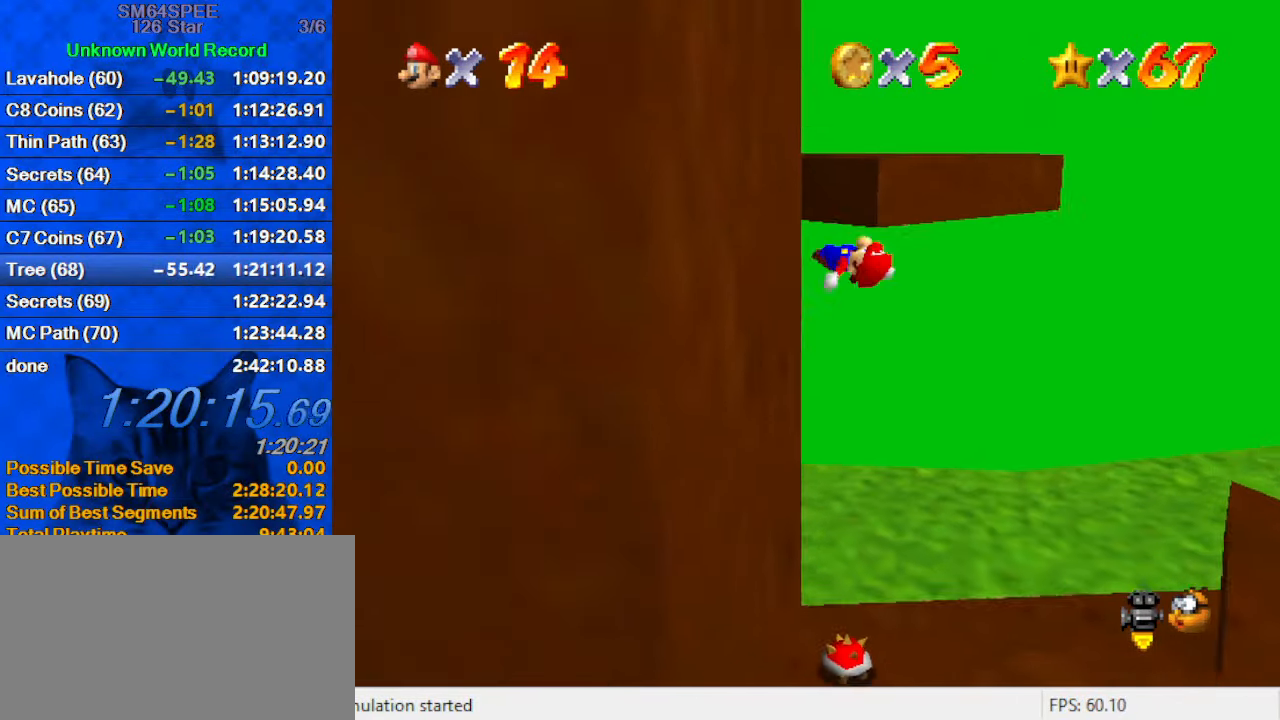
{"keys": ["d", "left", "shift", "up"], "events": [[100, "left", "up"], [100, "shift", "down"], [233, "left", "down"], [333, "d", "down"]]}
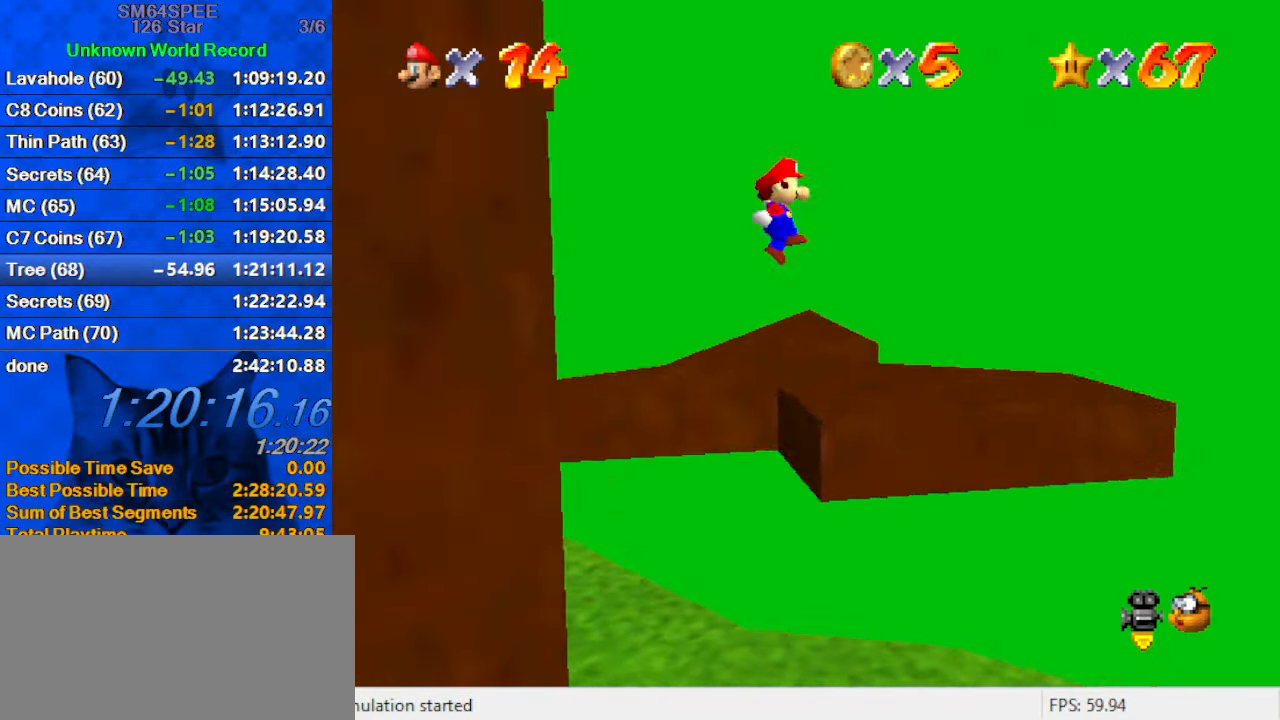
{"keys": ["shift", "up"], "events": [[33, "d", "up"], [33, "left", "up"]]}
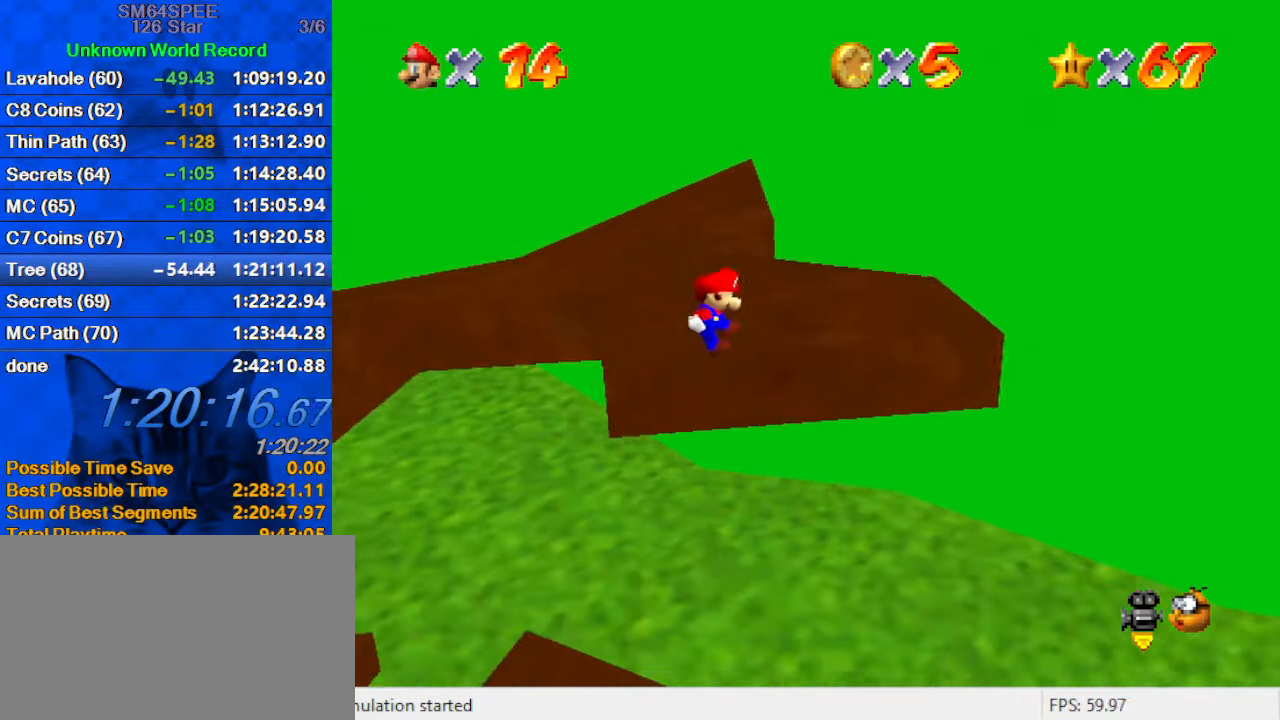
{"keys": ["d", "right", "shift"], "events": [[33, "shift", "up"], [166, "shift", "down"], [366, "d", "down"], [499, "right", "down"], [499, "up", "up"]]}
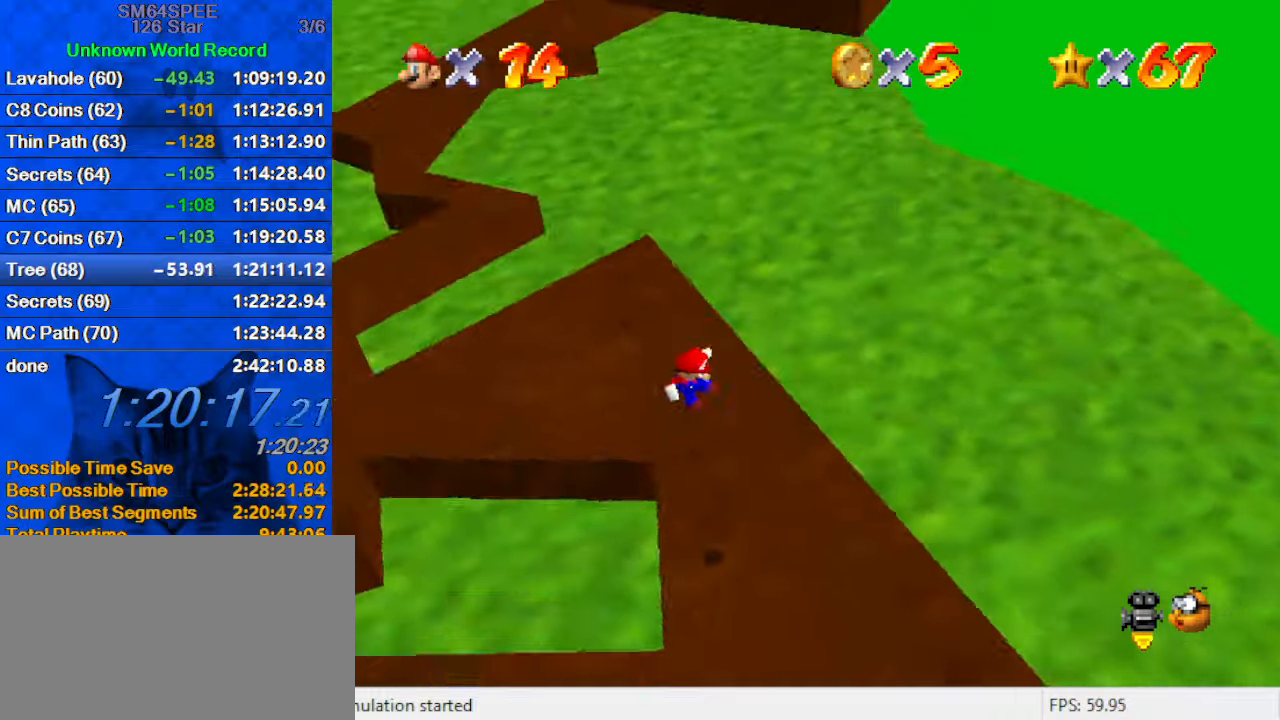
{"keys": ["down", "left"], "events": [[67, "d", "up"], [67, "shift", "up"], [100, "down", "down"], [234, "right", "up"], [434, "left", "down"]]}
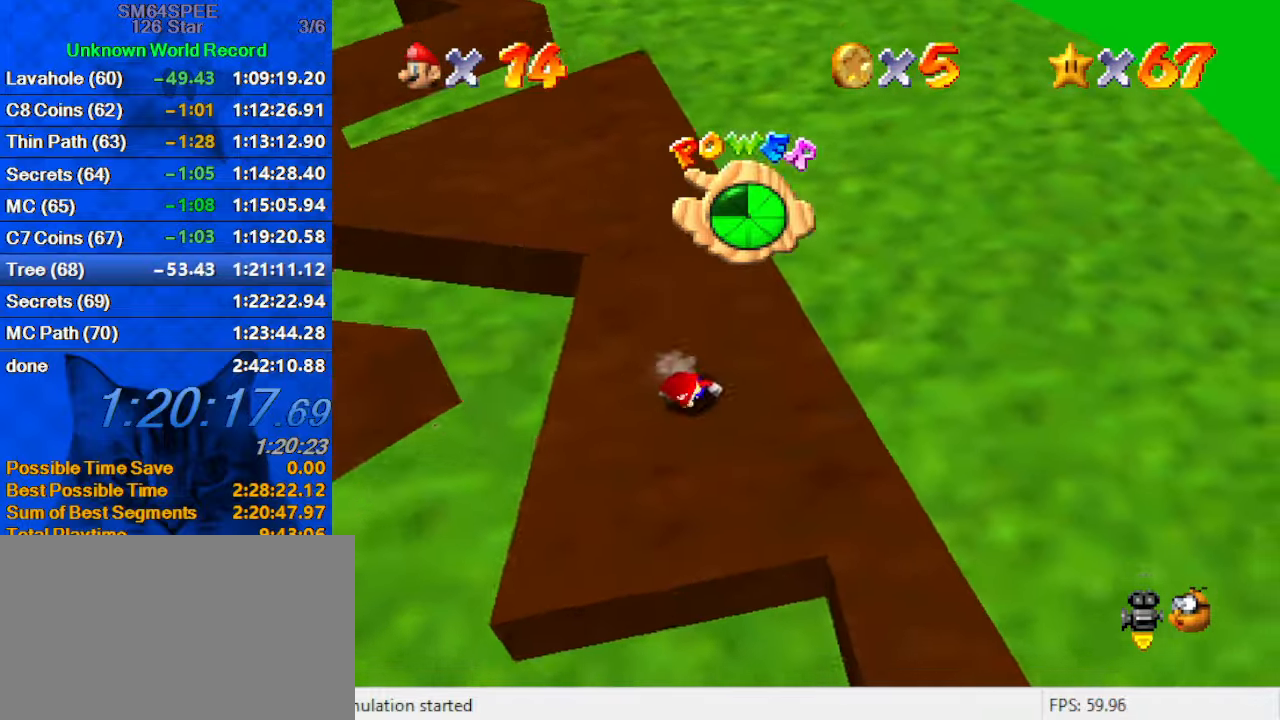
{"keys": ["left"], "events": [[167, "d", "down"], [267, "down", "up"], [334, "d", "up"]]}
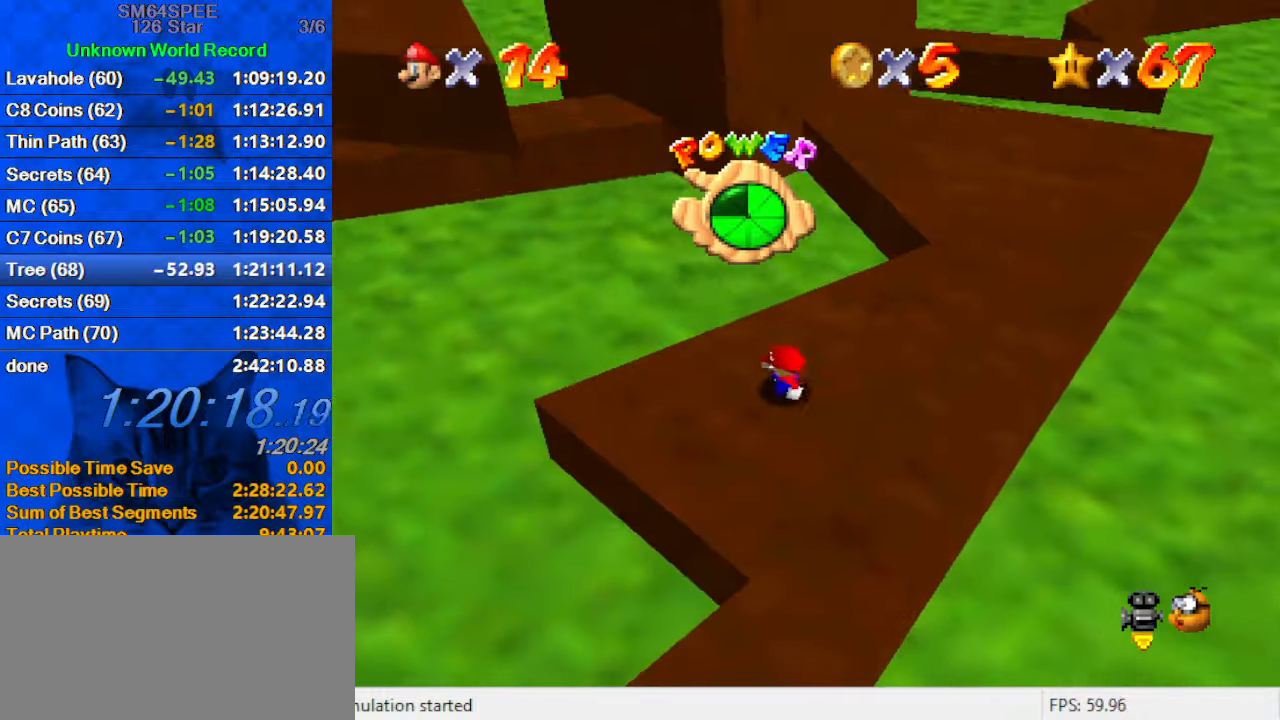
{"keys": ["left"], "events": []}
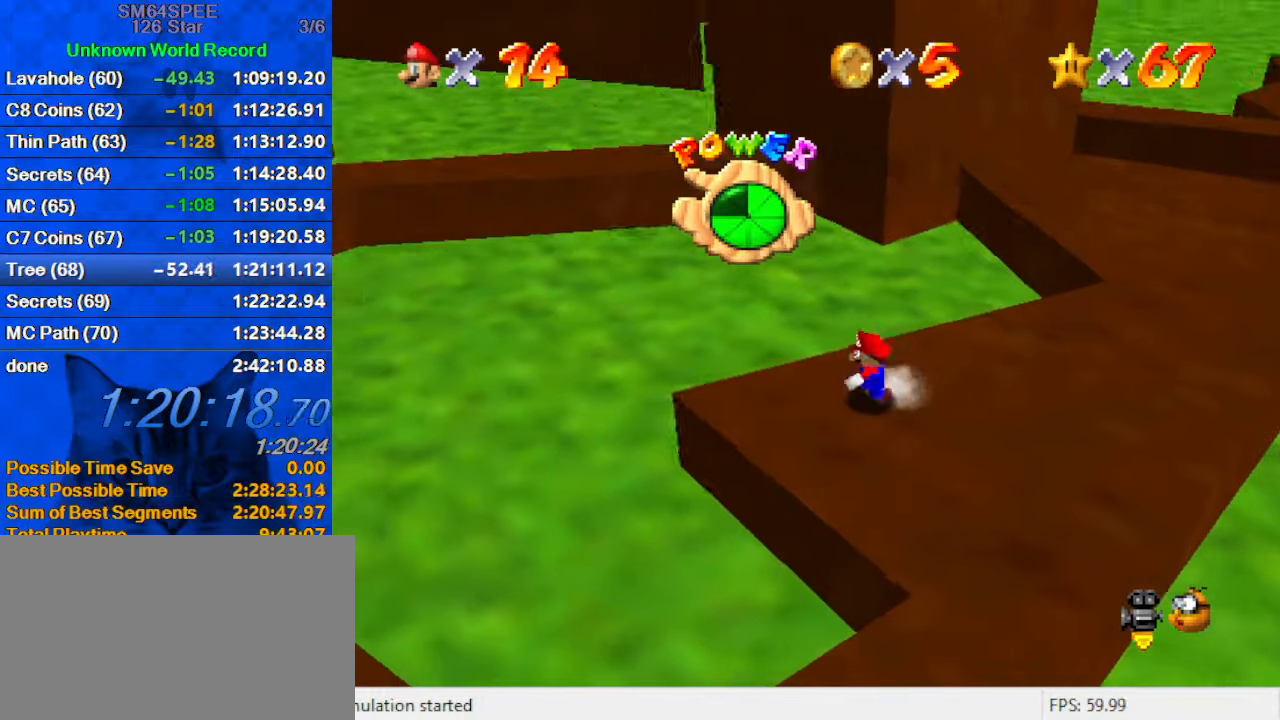
{"keys": ["left"], "events": []}
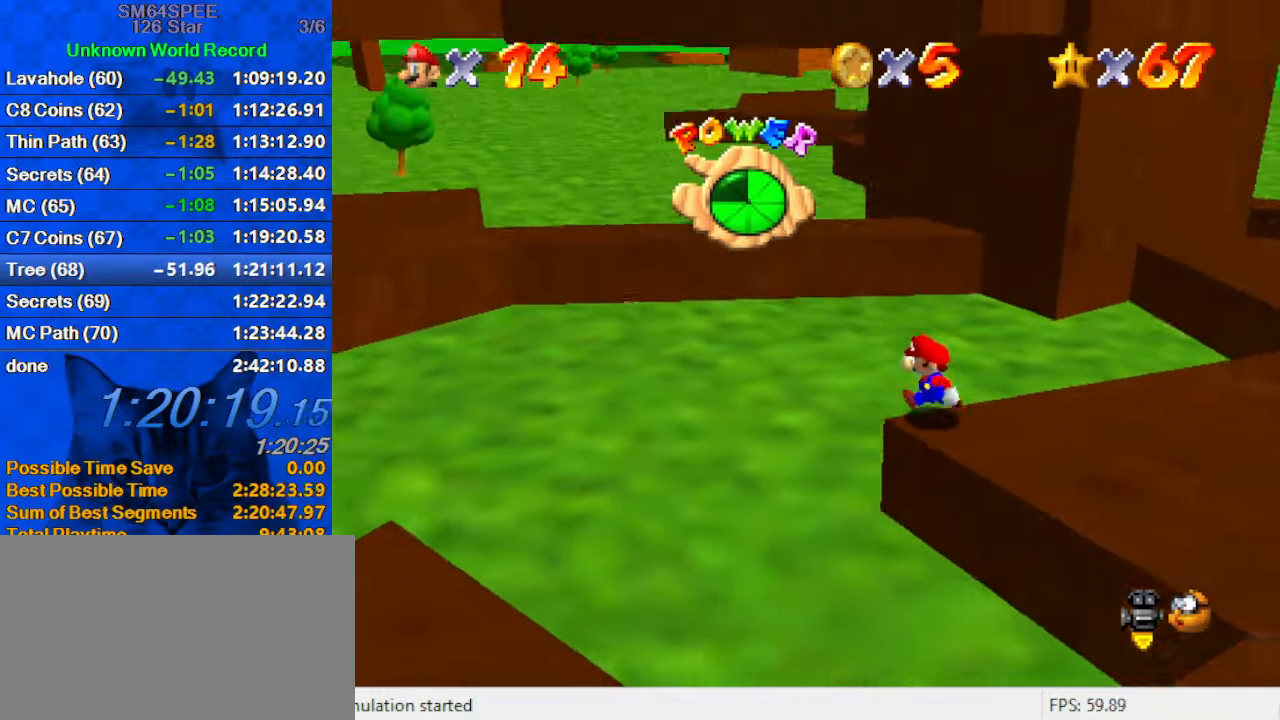
{"keys": ["left"], "events": []}
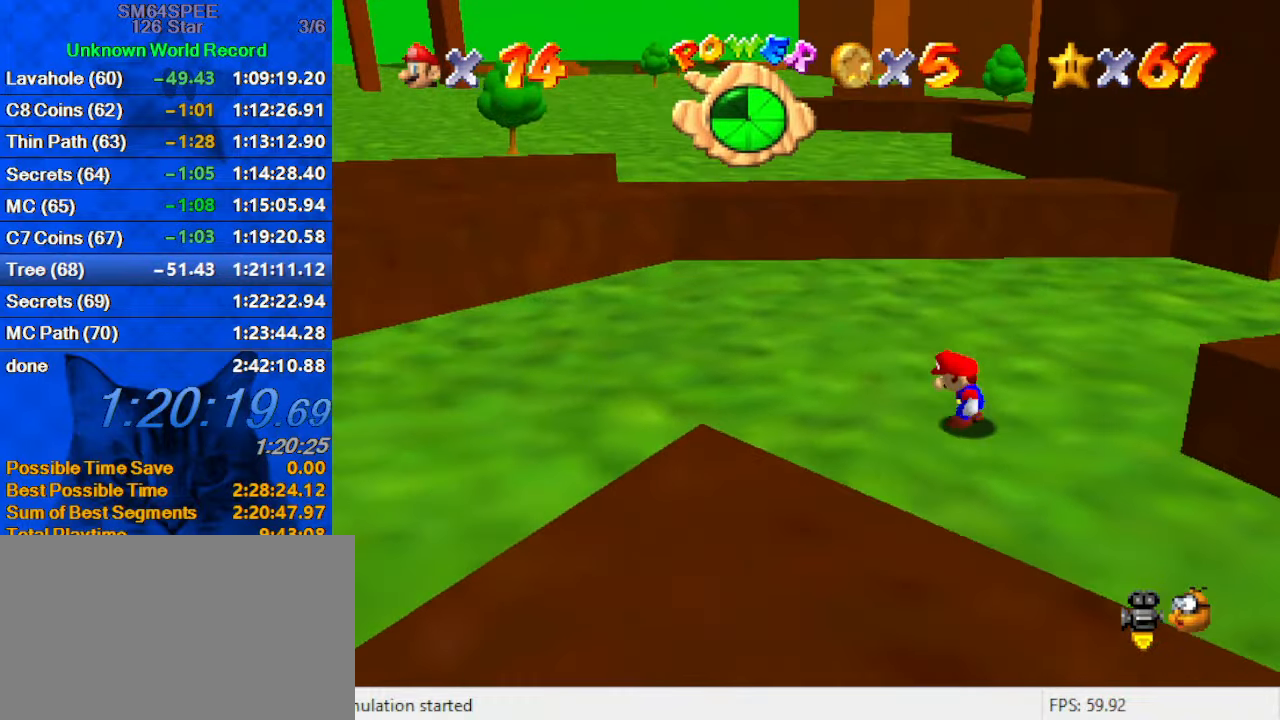
{"keys": ["left"], "events": []}